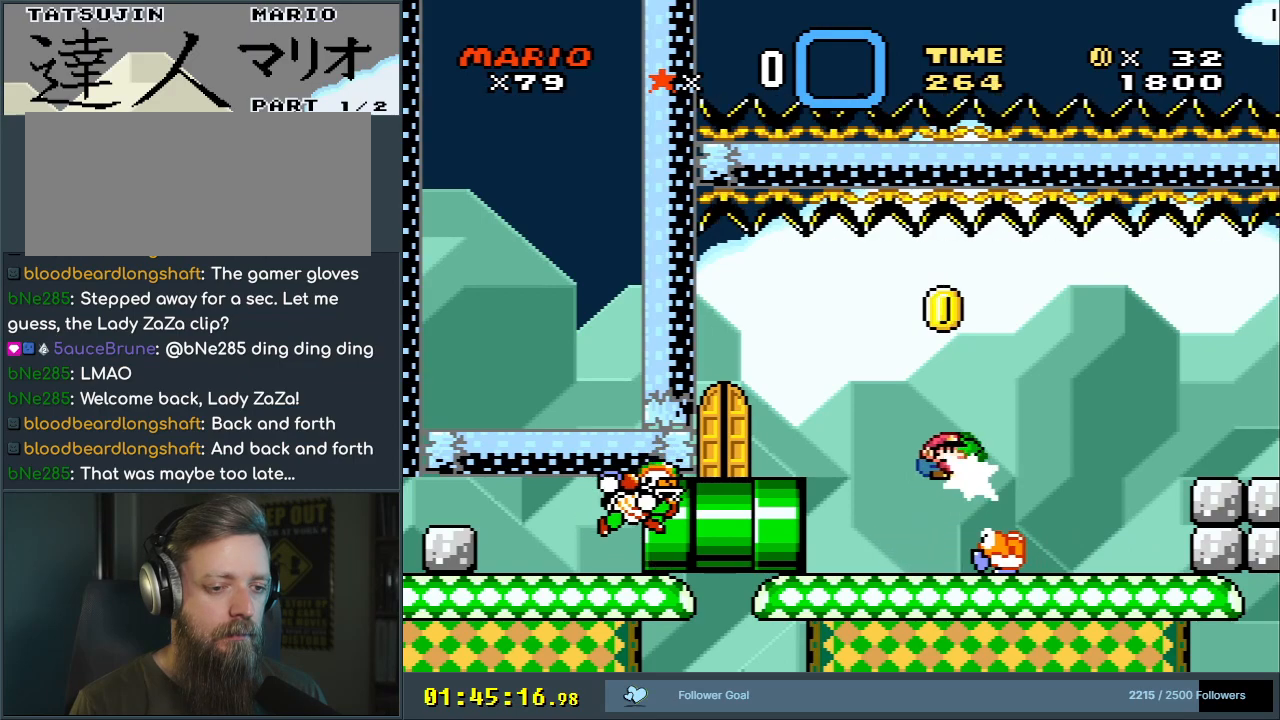
Gameplay with a controller (Nintendo layout); each line is a JSON object with the inputs held at the frame after it (dt_ms = milliseconds from this image to that frame). "events" lists button and stick changes between this image and that frame as [ms after this image, input, new state], when the widget could be followed in between. Not read: L3 R3.
{"dt_ms": 500, "buttons": ["B", "Y"], "events": [[33, "DPAD_UP", "up"], [100, "Y", "down"]]}
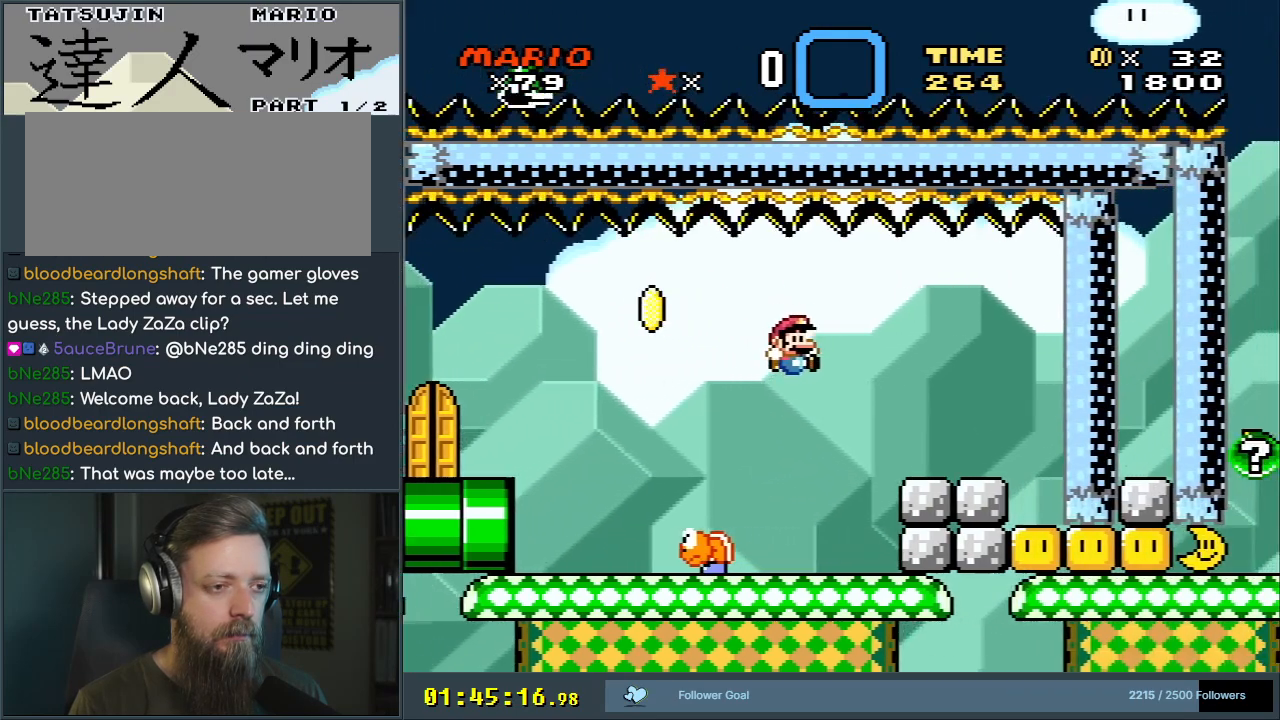
{"dt_ms": 500, "buttons": ["B", "Y", "DPAD_RIGHT"], "events": [[283, "B", "up"], [433, "DPAD_RIGHT", "down"], [450, "B", "down"]]}
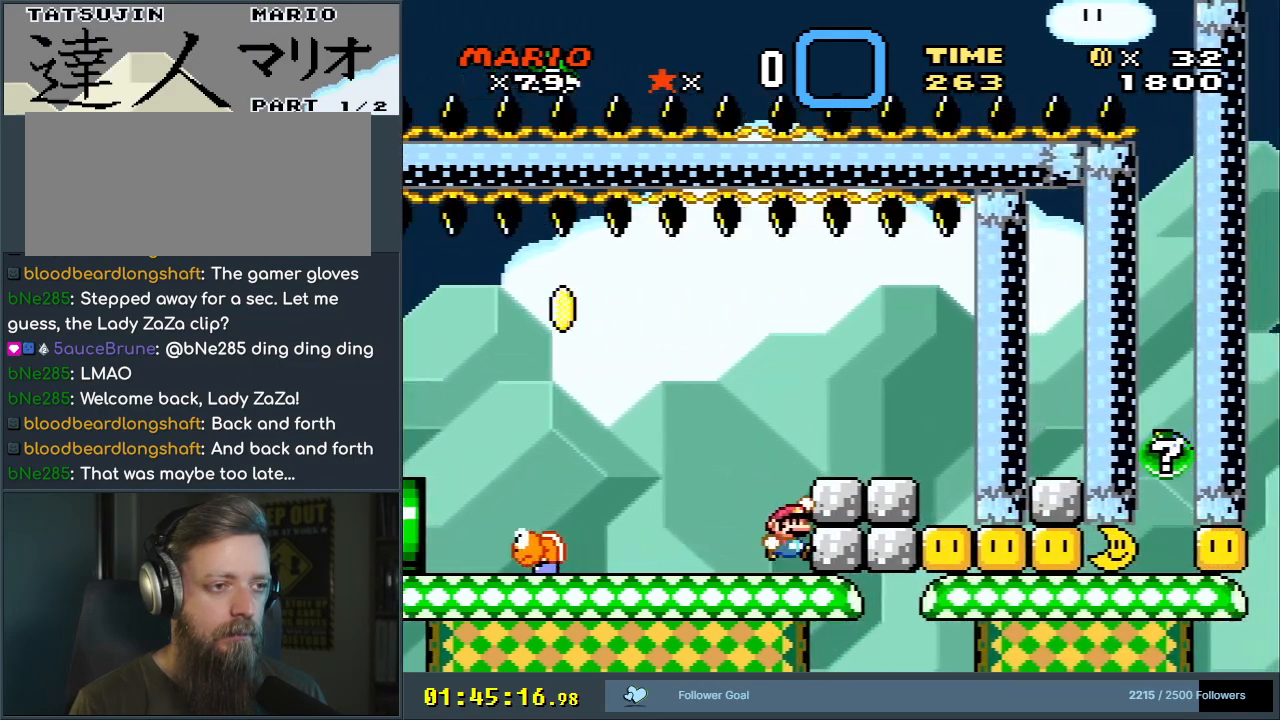
{"dt_ms": 500, "buttons": ["Y"], "events": [[100, "B", "up"], [217, "DPAD_RIGHT", "up"]]}
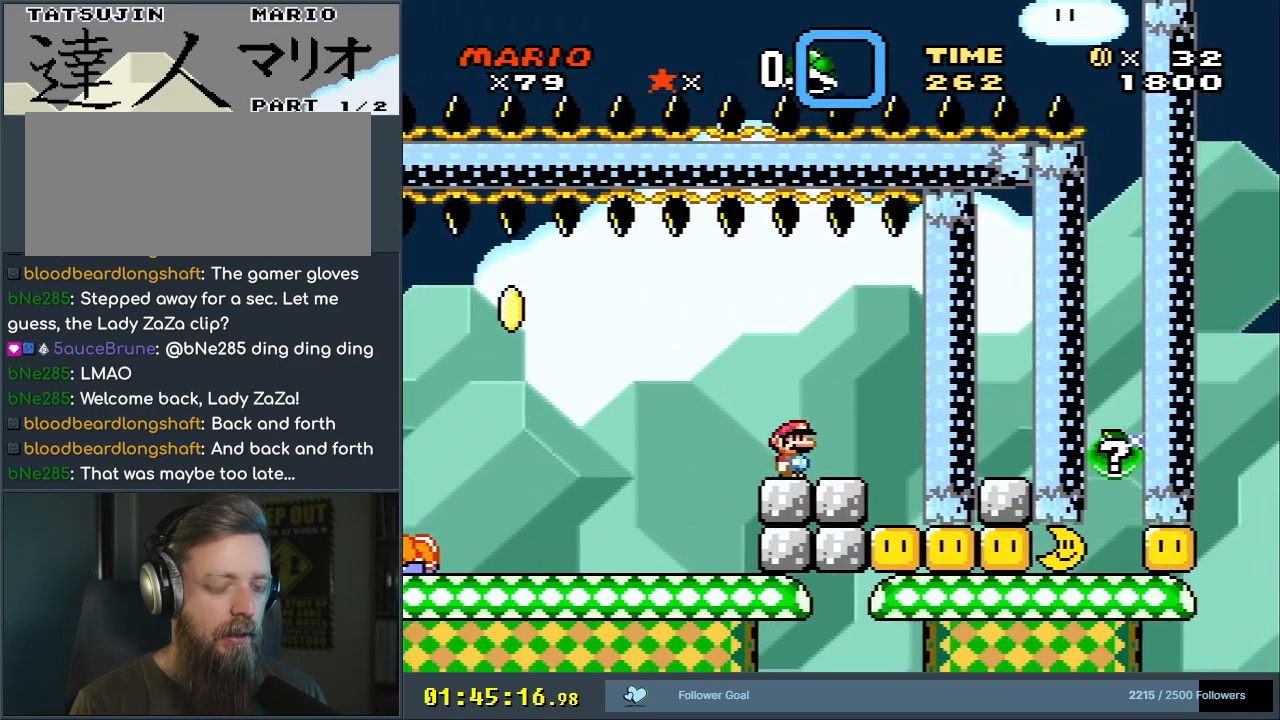
{"dt_ms": 500, "buttons": ["Y"], "events": [[150, "DPAD_RIGHT", "down"], [283, "DPAD_RIGHT", "up"]]}
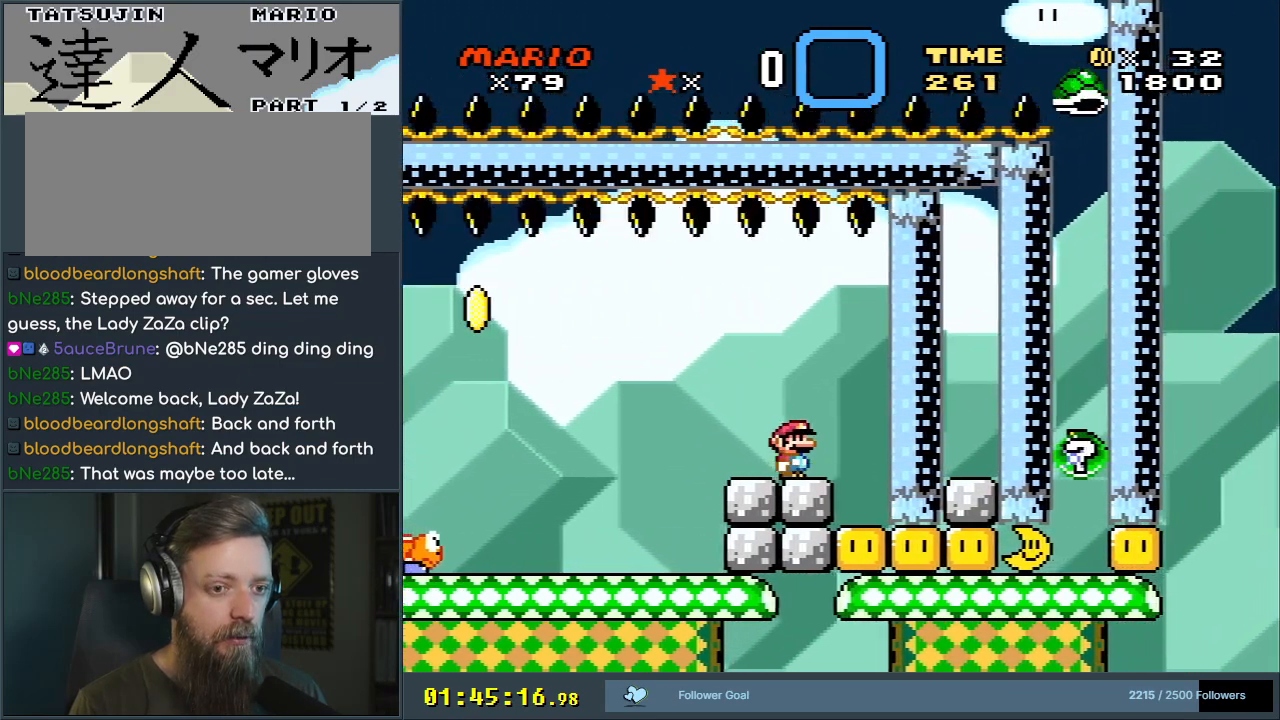
{"dt_ms": 500, "buttons": ["Y"], "events": []}
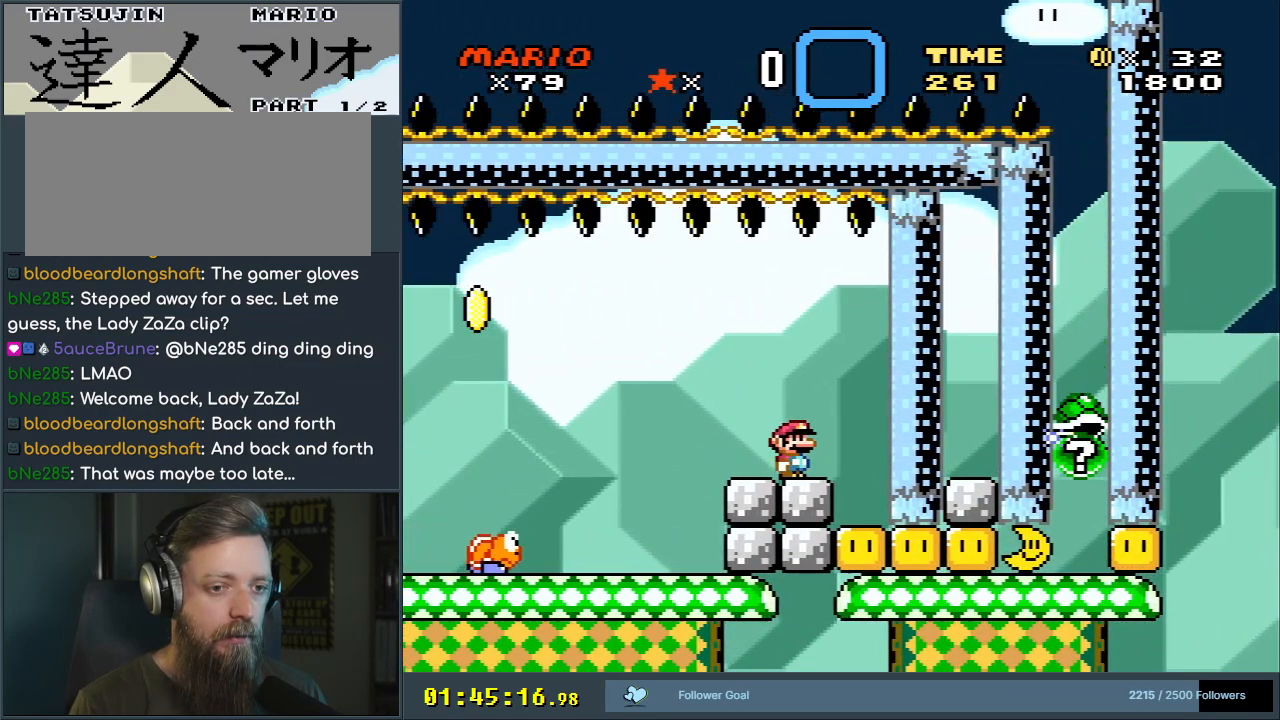
{"dt_ms": 500, "buttons": ["Y"], "events": []}
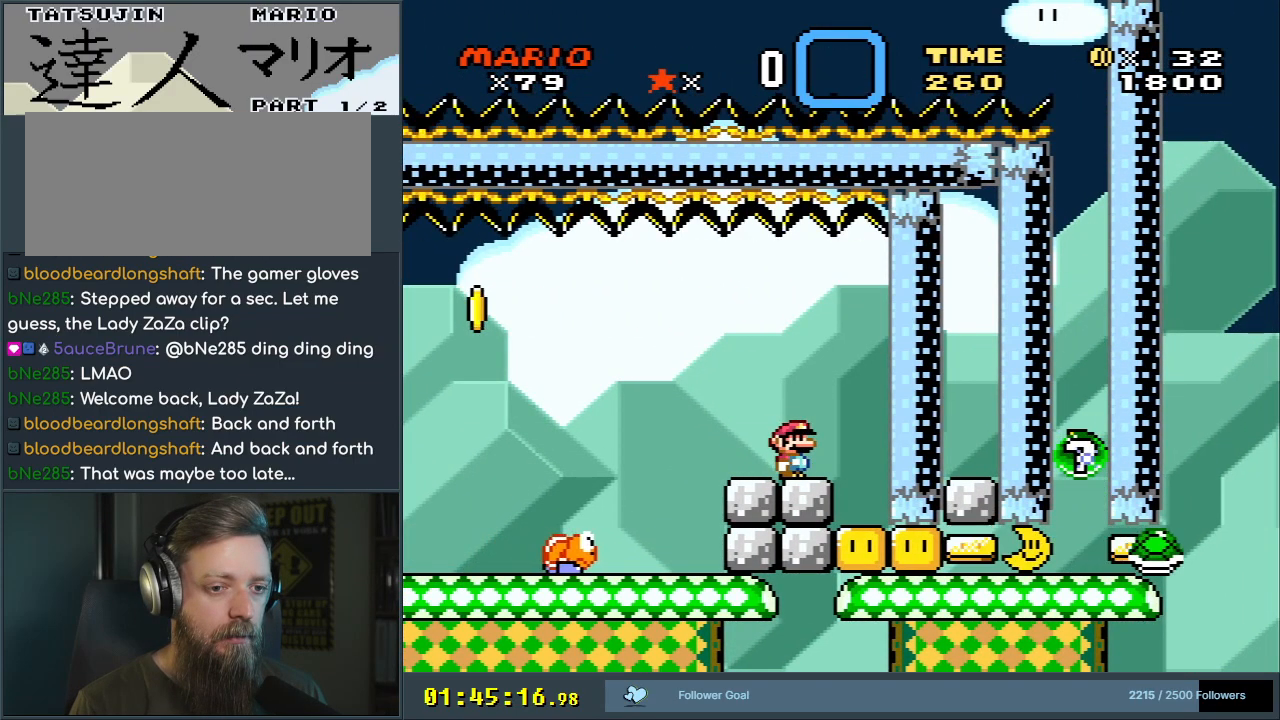
{"dt_ms": 500, "buttons": ["Y"], "events": []}
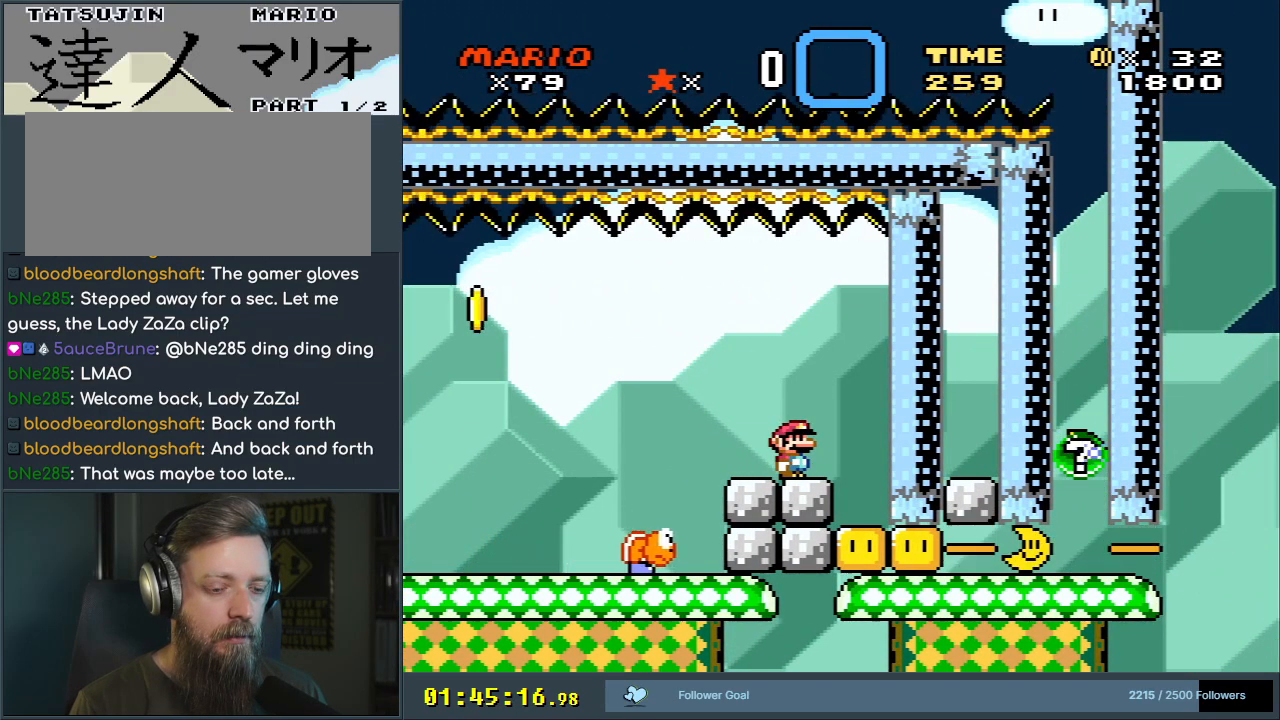
{"dt_ms": 500, "buttons": ["Y"], "events": []}
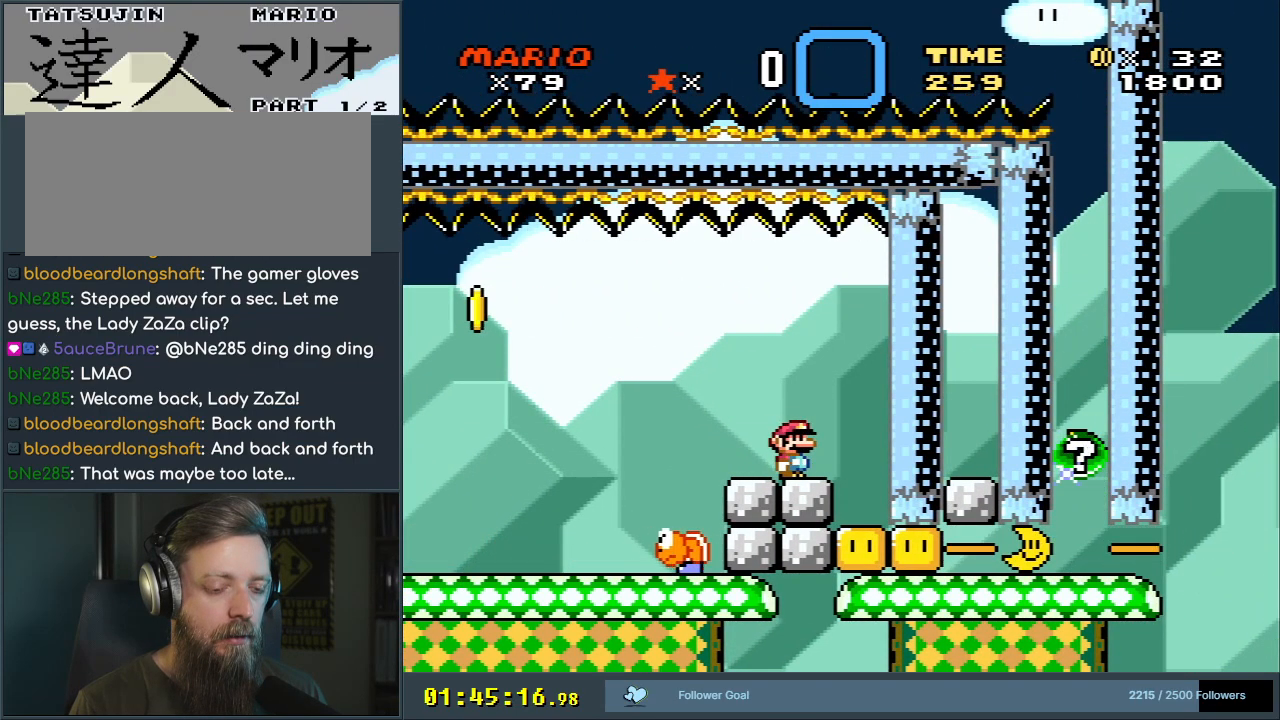
{"dt_ms": 500, "buttons": ["Y"], "events": []}
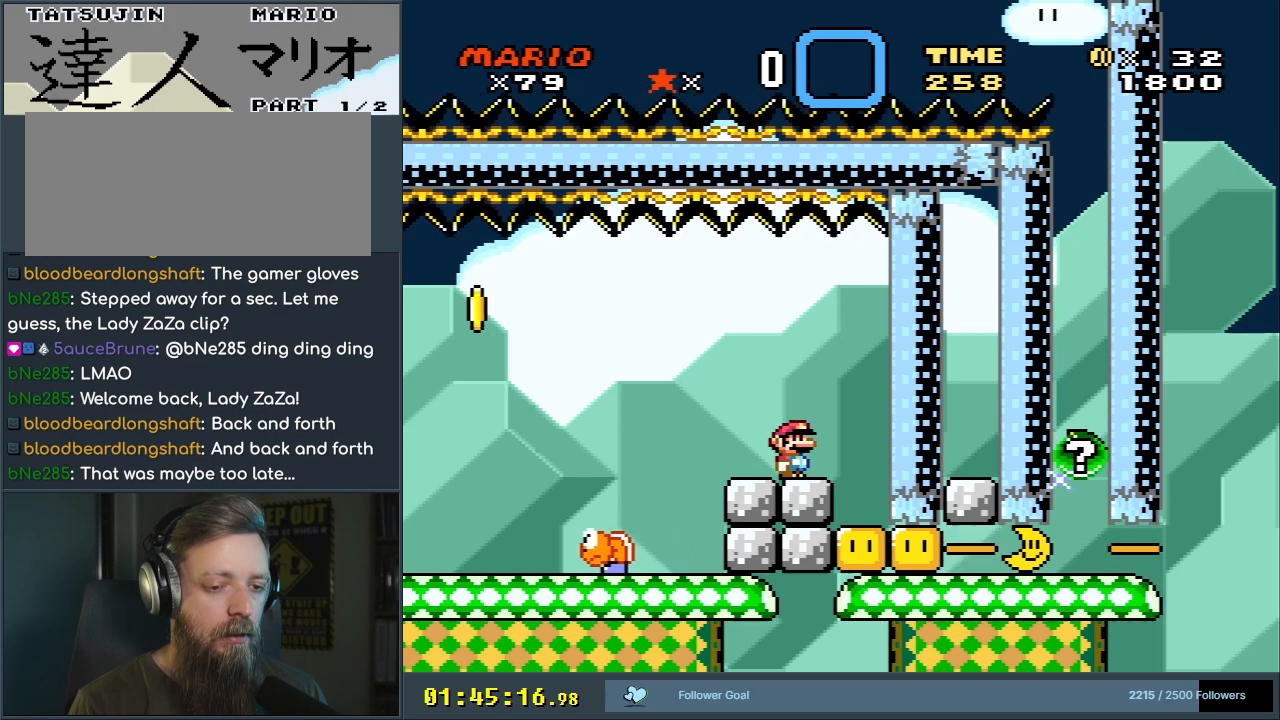
{"dt_ms": 500, "buttons": ["Y"], "events": [[167, "DPAD_LEFT", "down"], [367, "DPAD_LEFT", "up"]]}
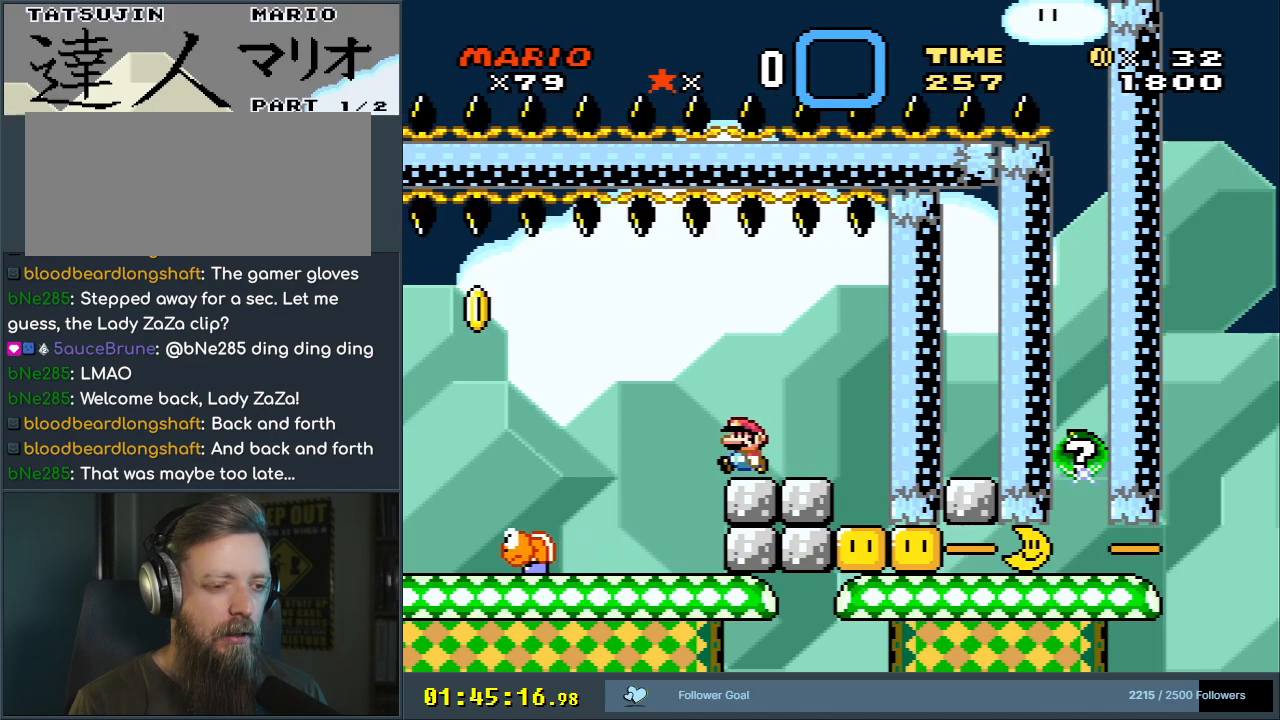
{"dt_ms": 1000, "buttons": ["Y"], "events": [[183, "DPAD_LEFT", "down"], [333, "DPAD_LEFT", "up"]]}
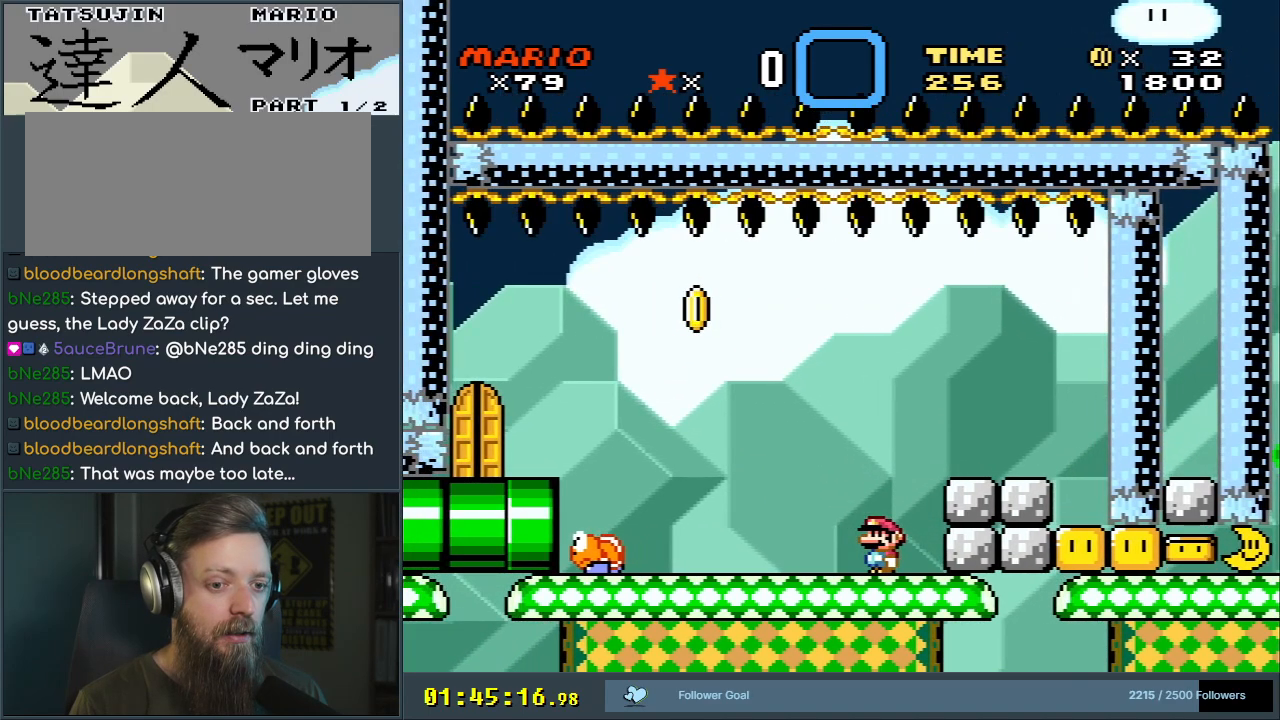
{"dt_ms": 500, "buttons": ["Y"], "events": []}
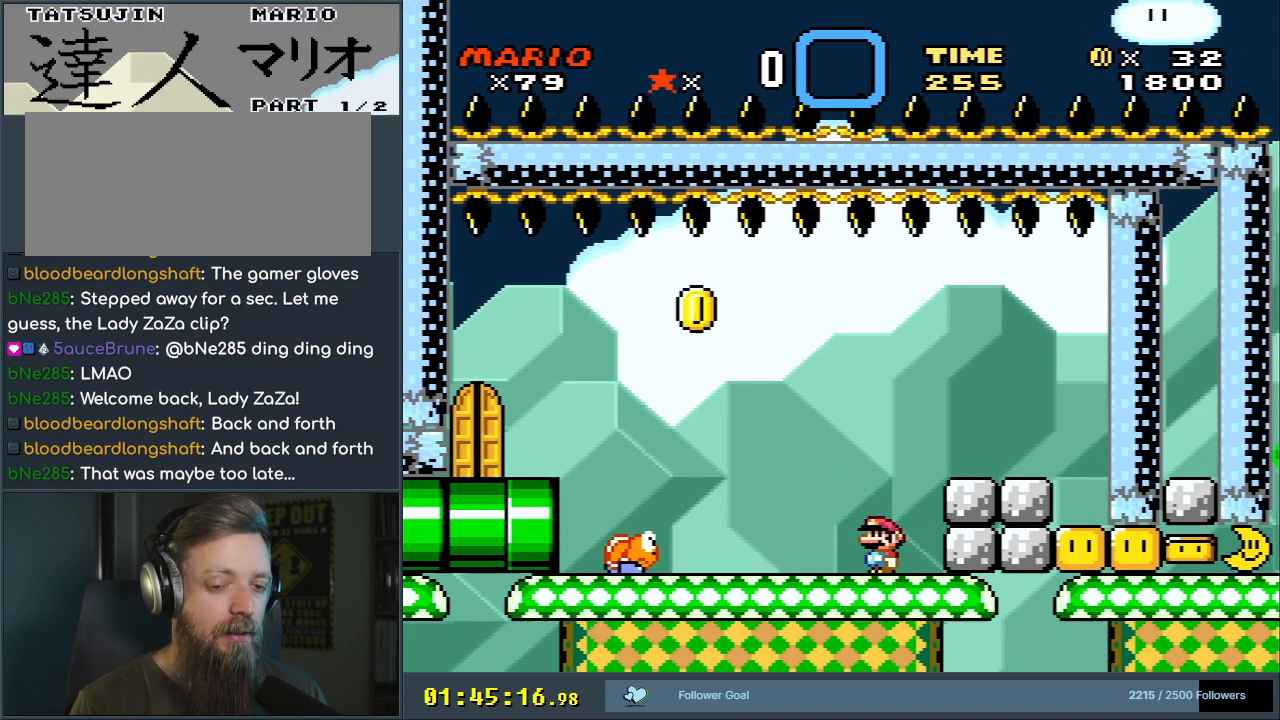
{"dt_ms": 500, "buttons": ["Y"], "events": []}
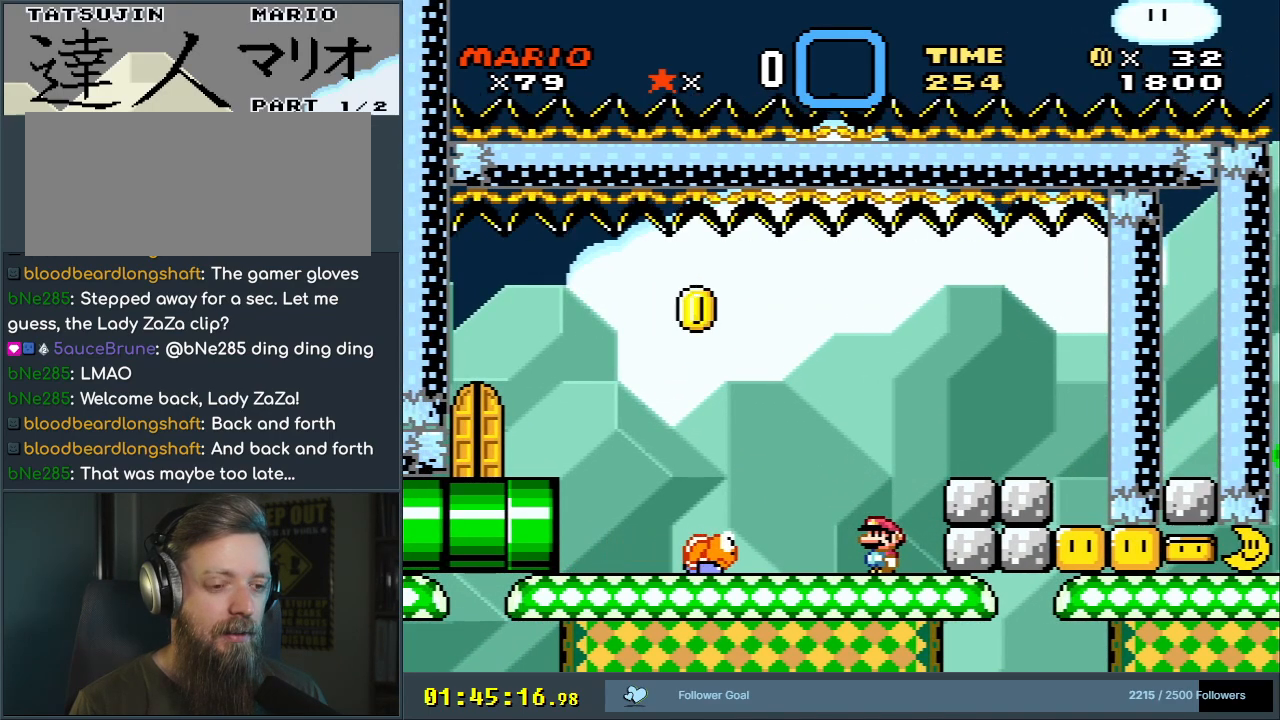
{"dt_ms": 500, "buttons": ["B", "Y", "DPAD_LEFT"], "events": [[450, "B", "down"], [500, "DPAD_LEFT", "down"]]}
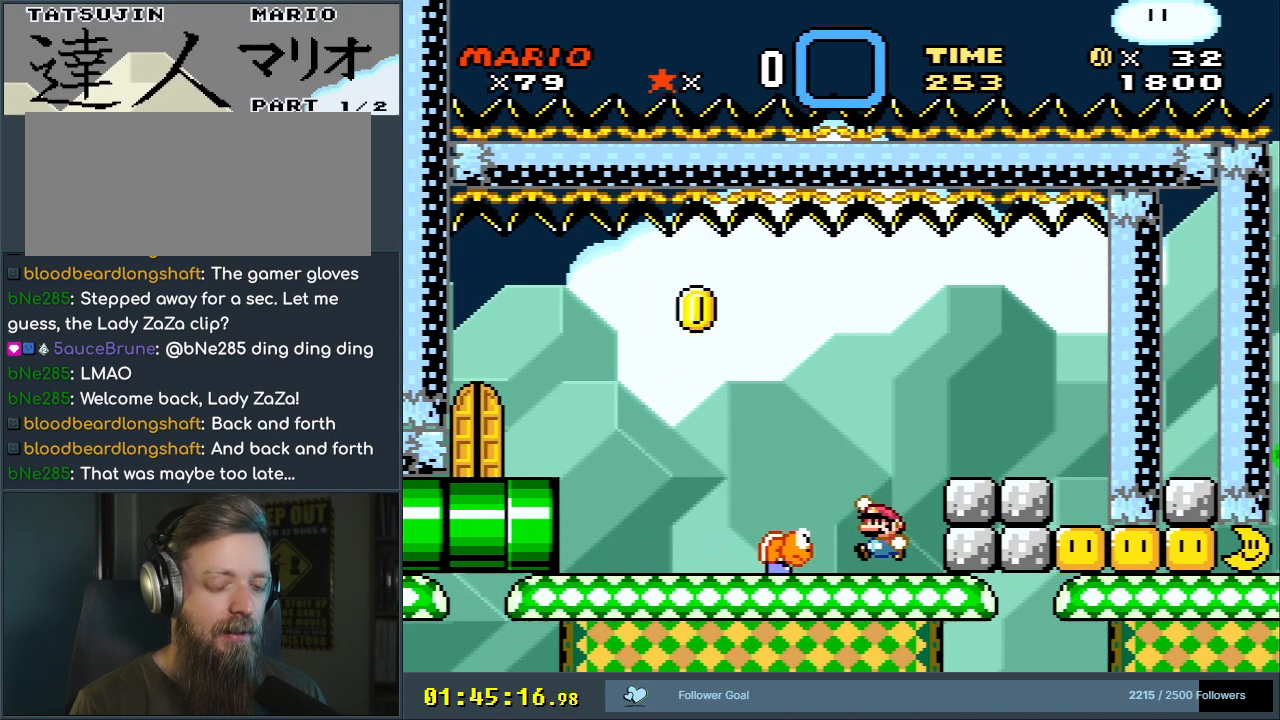
{"dt_ms": 500, "buttons": ["Y"], "events": [[183, "B", "up"], [400, "DPAD_LEFT", "up"]]}
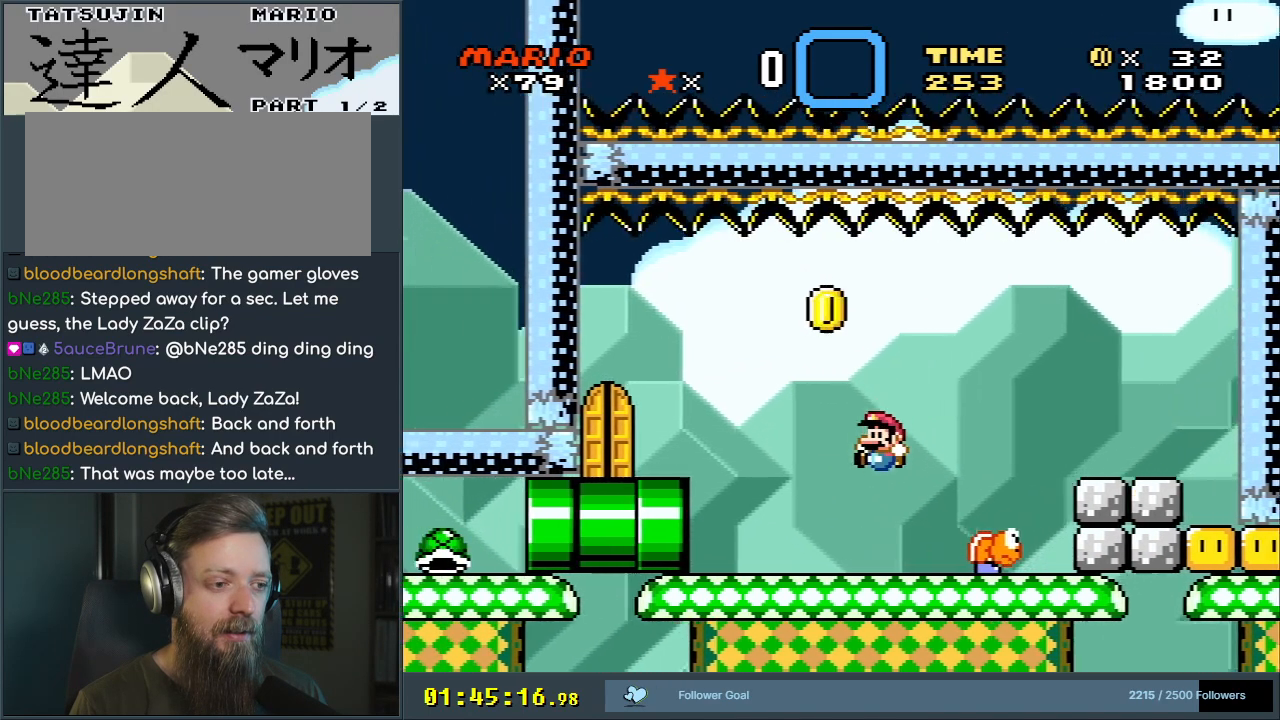
{"dt_ms": 500, "buttons": ["Y"], "events": [[217, "B", "down"], [217, "DPAD_LEFT", "down"], [267, "B", "up"], [383, "DPAD_LEFT", "up"]]}
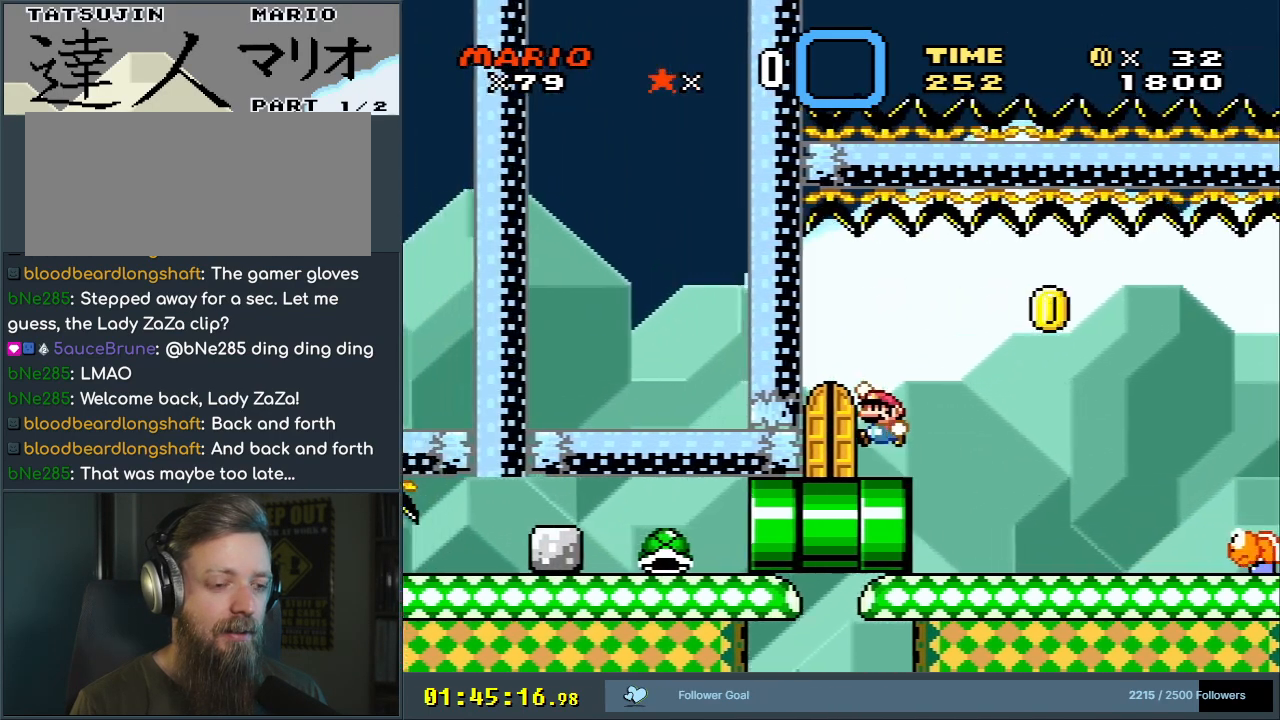
{"dt_ms": 500, "buttons": [], "events": [[250, "DPAD_UP", "down"], [383, "DPAD_UP", "up"], [383, "Y", "up"]]}
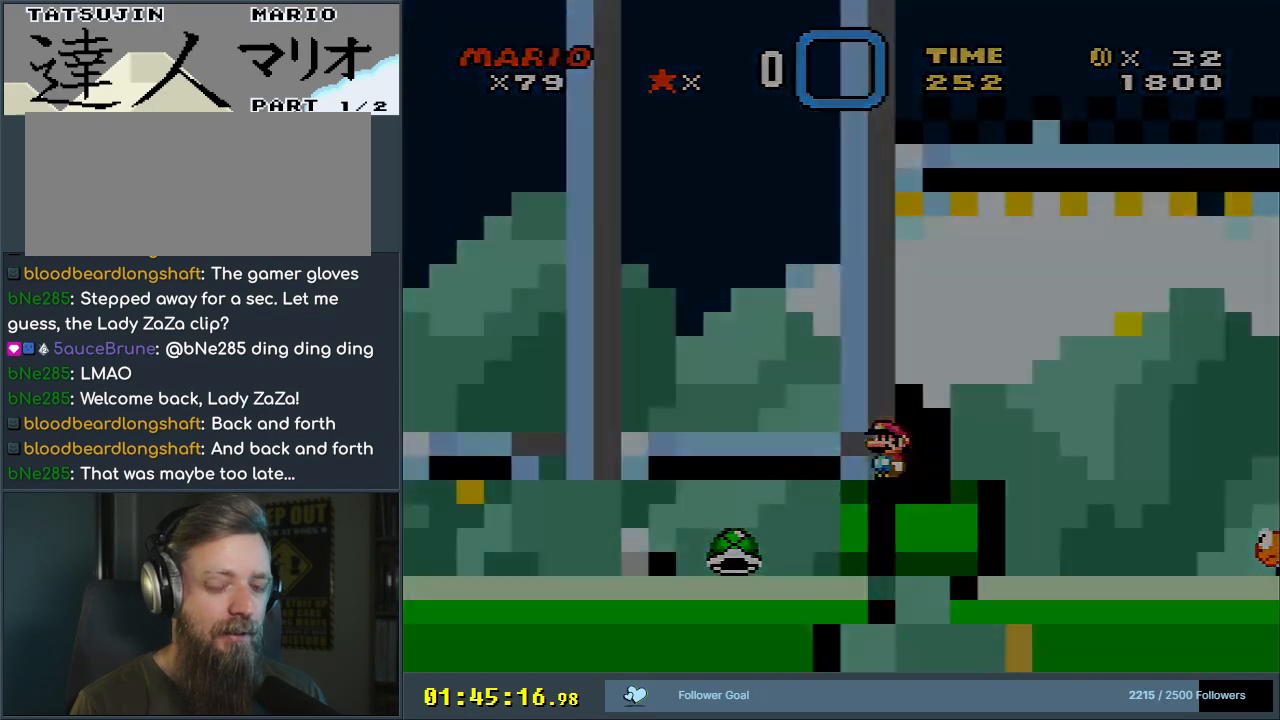
{"dt_ms": 500, "buttons": ["Y"], "events": [[100, "Y", "down"]]}
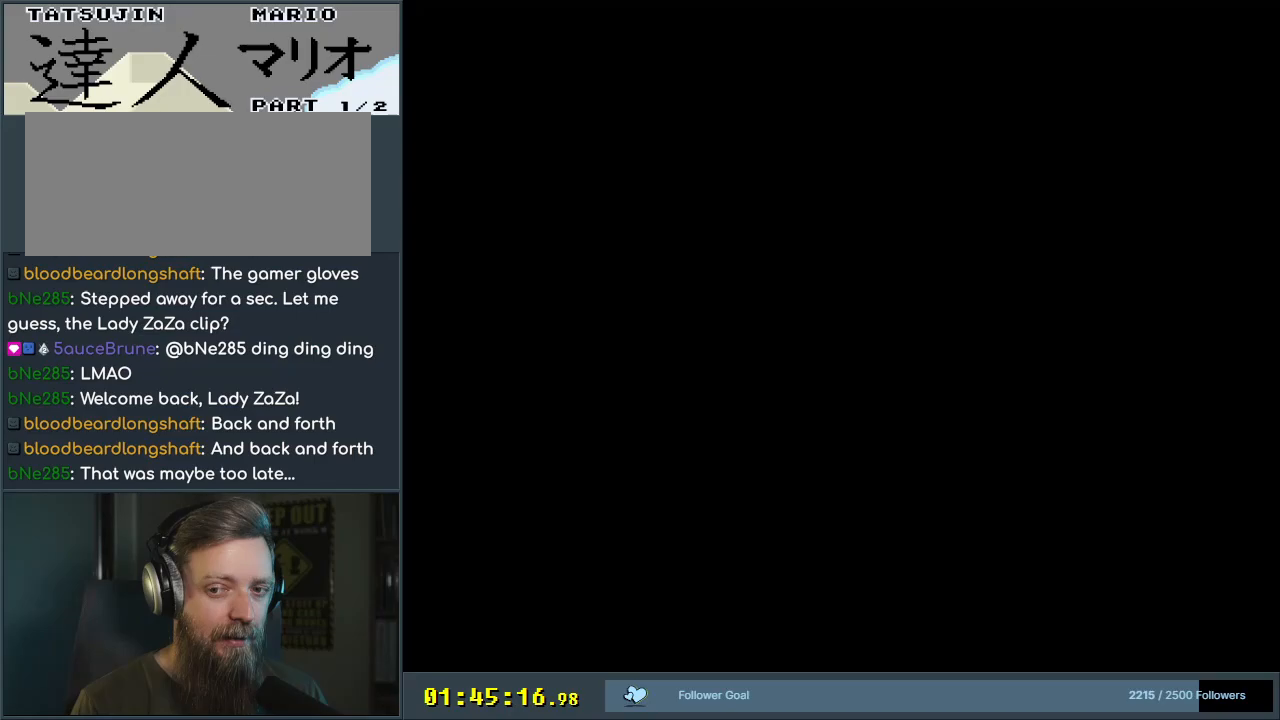
{"dt_ms": 500, "buttons": ["Y"], "events": [[383, "Y", "up"], [467, "Y", "down"]]}
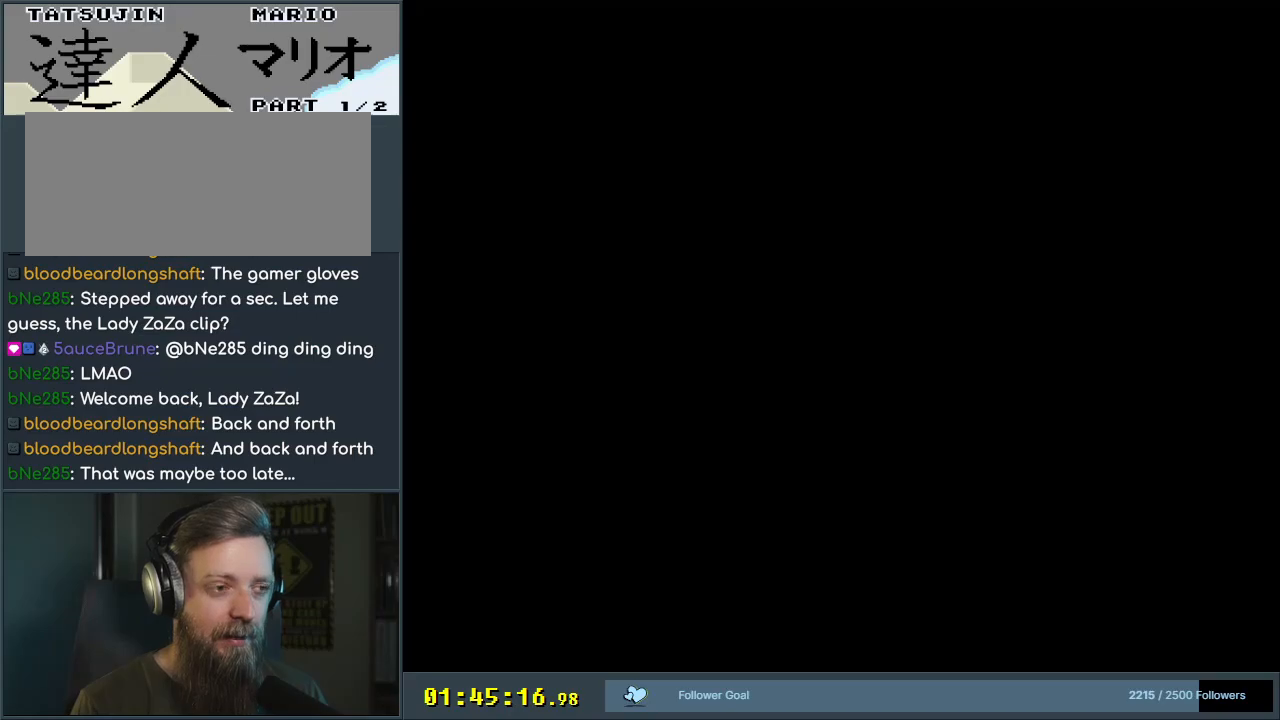
{"dt_ms": 500, "buttons": ["Y"], "events": []}
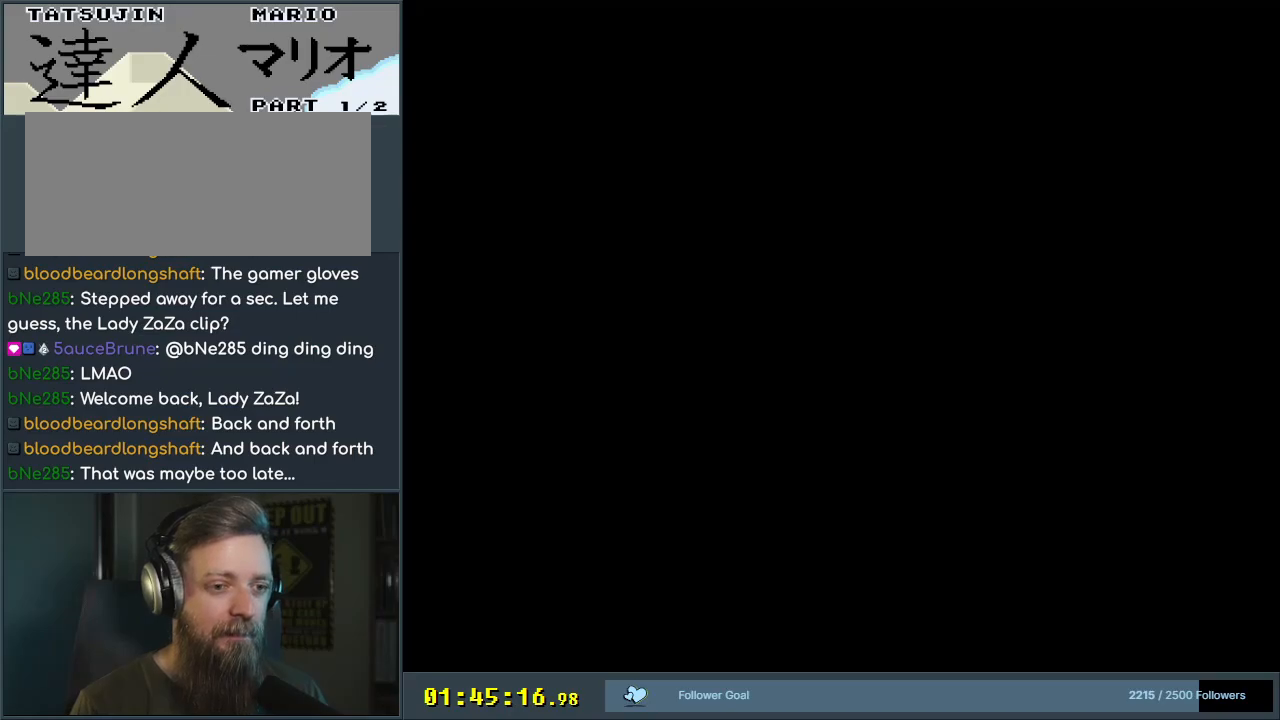
{"dt_ms": 500, "buttons": ["Y", "DPAD_RIGHT"], "events": [[400, "DPAD_RIGHT", "down"]]}
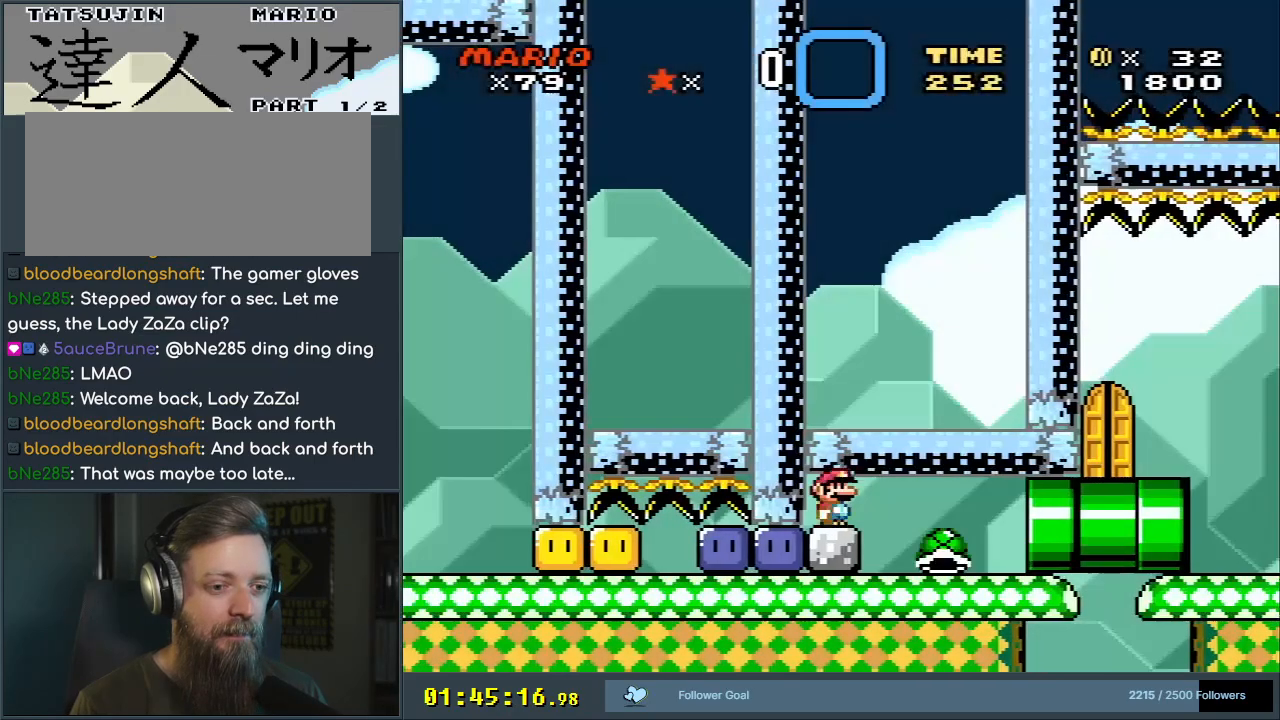
{"dt_ms": 500, "buttons": ["Y", "DPAD_RIGHT"], "events": []}
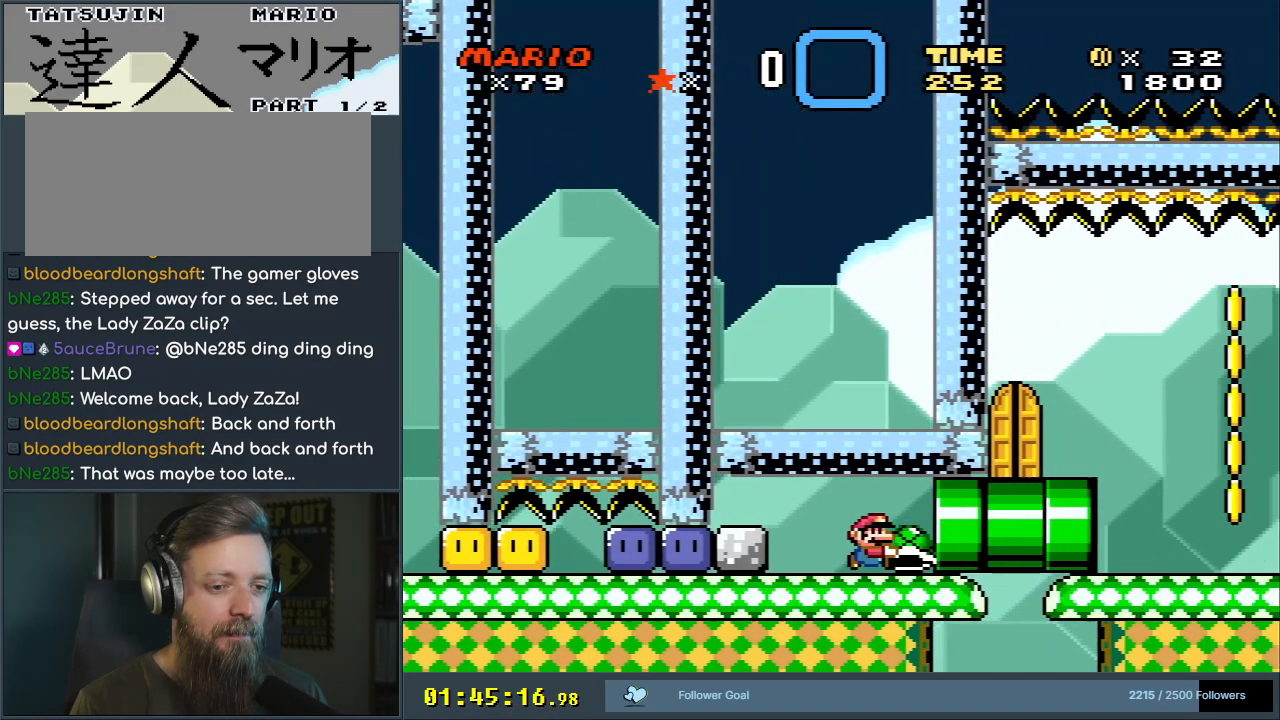
{"dt_ms": 500, "buttons": ["Y"], "events": [[400, "DPAD_RIGHT", "up"]]}
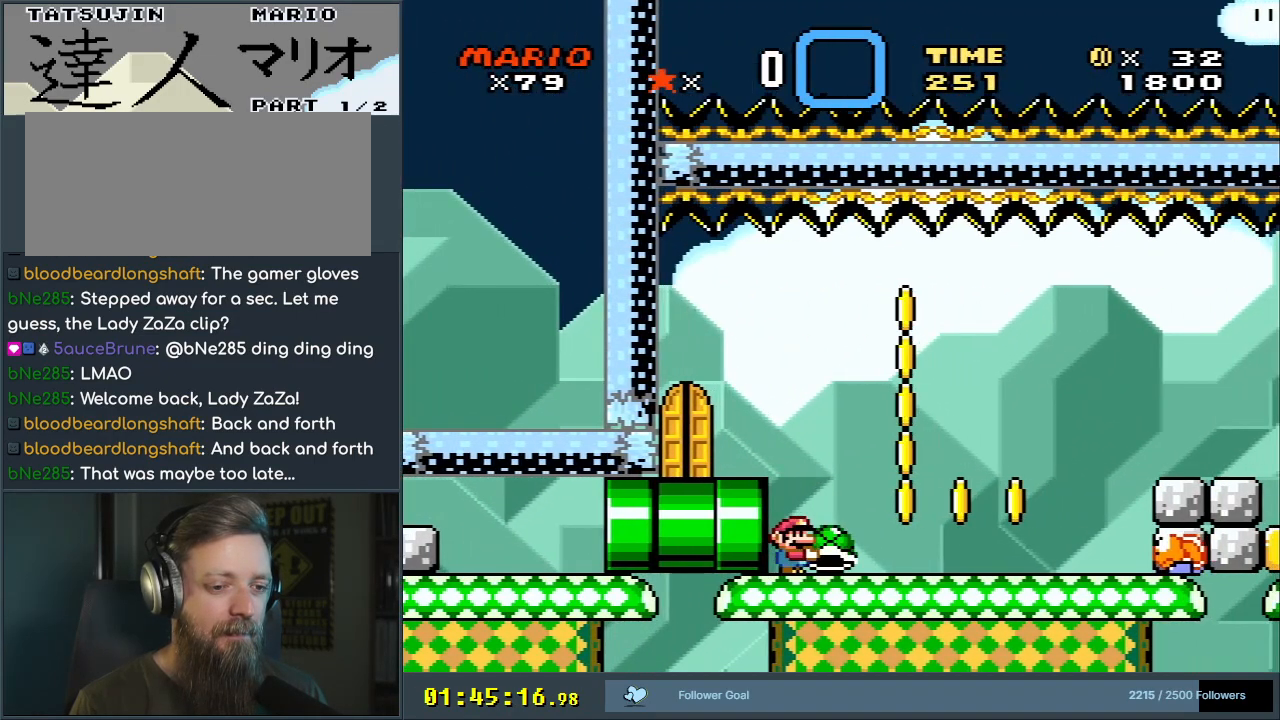
{"dt_ms": 500, "buttons": ["Y", "DPAD_DOWN"], "events": [[83, "DPAD_RIGHT", "down"], [300, "DPAD_RIGHT", "up"], [483, "DPAD_DOWN", "down"]]}
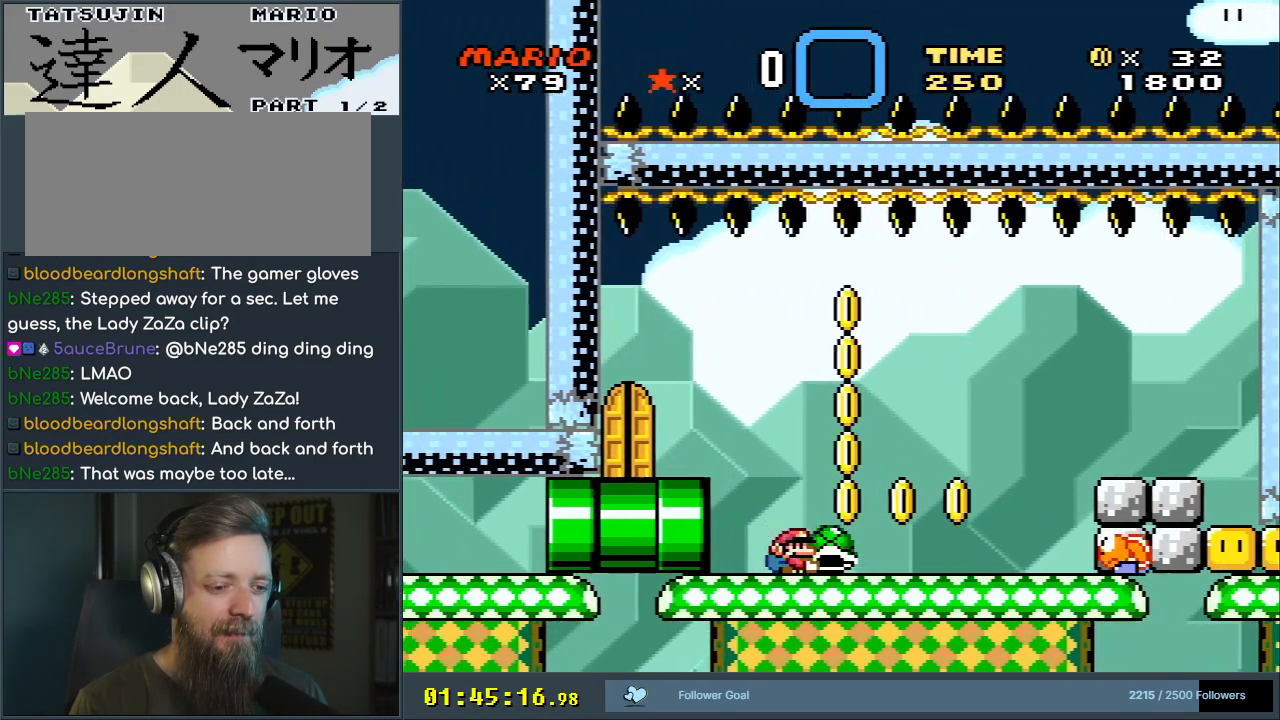
{"dt_ms": 500, "buttons": ["Y", "DPAD_RIGHT"], "events": [[100, "Y", "up"], [167, "DPAD_DOWN", "up"], [217, "DPAD_LEFT", "down"], [250, "Y", "down"], [383, "DPAD_LEFT", "up"], [500, "DPAD_RIGHT", "down"]]}
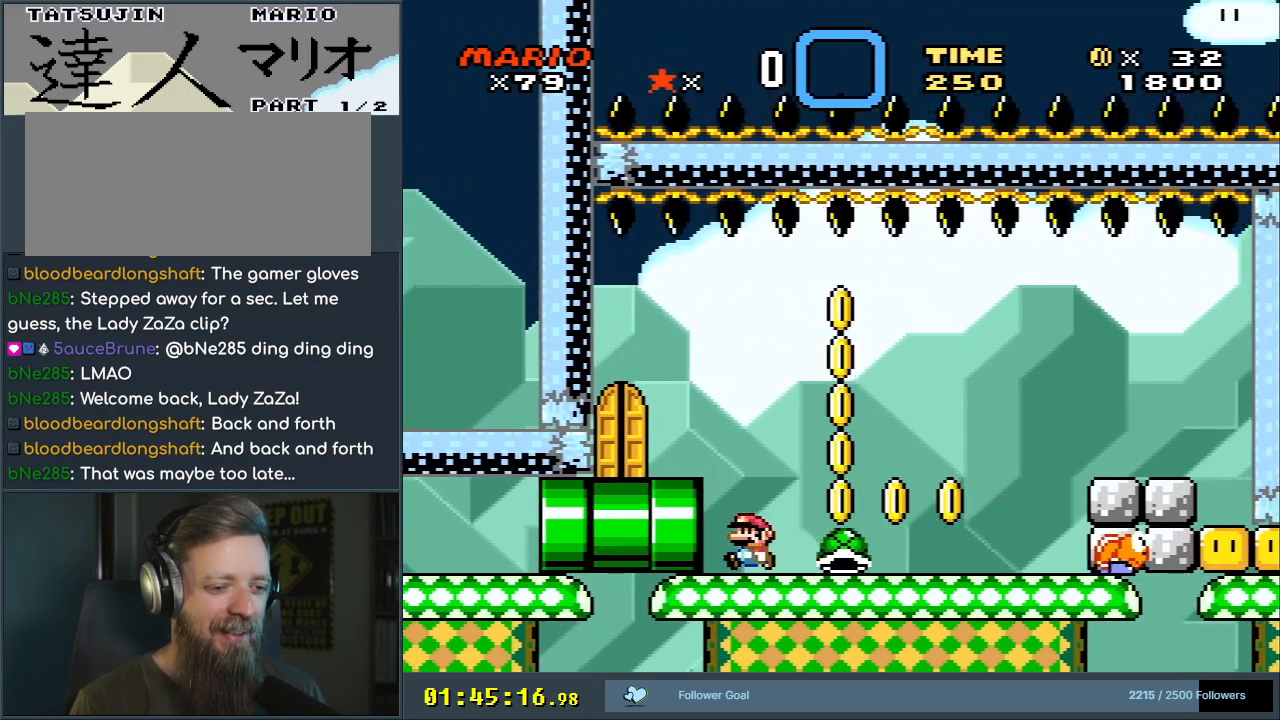
{"dt_ms": 500, "buttons": ["L1"], "events": [[33, "DPAD_RIGHT", "up"], [117, "Y", "up"], [183, "L1", "down"]]}
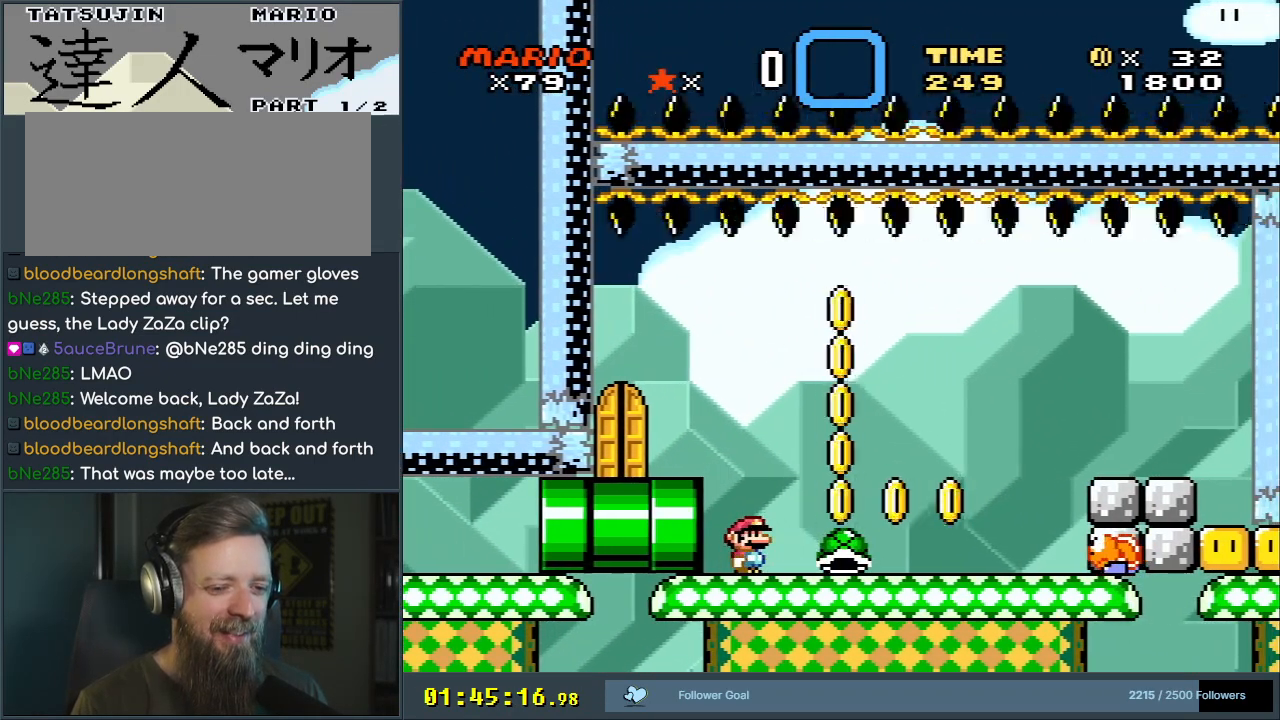
{"dt_ms": 500, "buttons": ["L1"], "events": []}